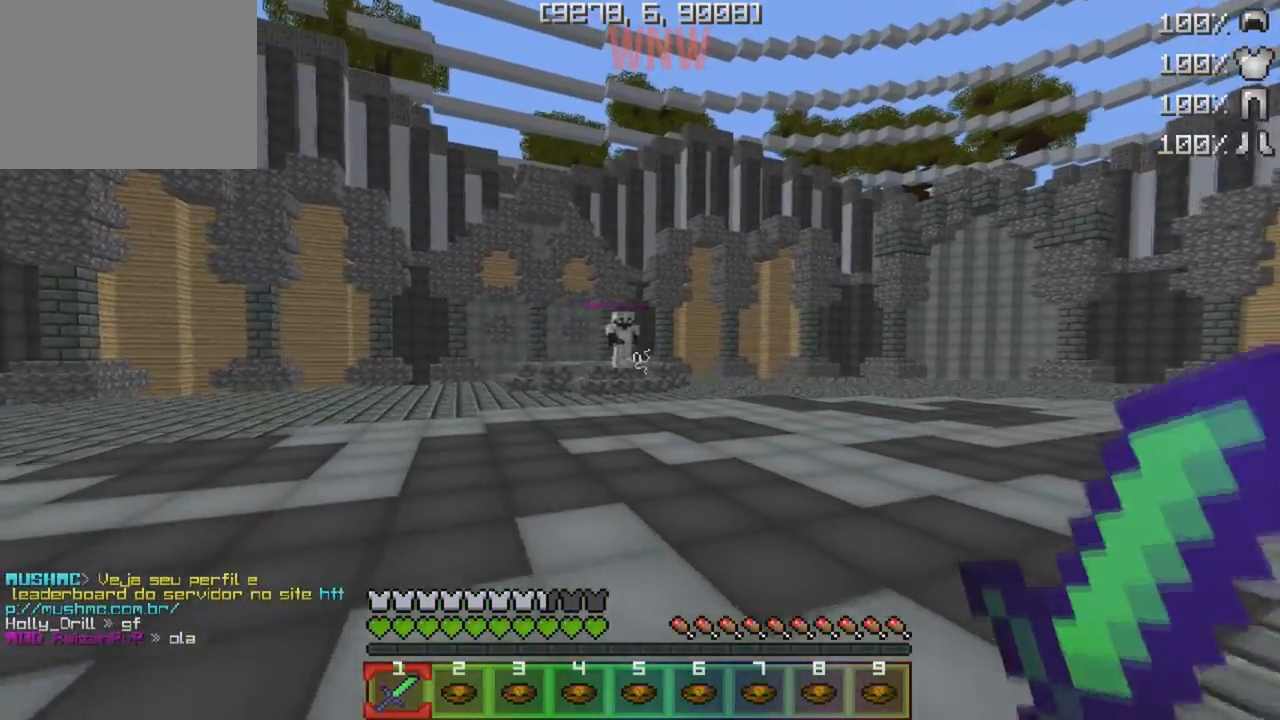
Gameplay with keyboard; each line is a JSON object with the keys held at the frame after it. "events" lists presses ("down") and releases ("up") of "a", "d", "s" and "w" between this image and that frame as [ms after this image, input, new state], when the widget could be followed in between. No other keys are recorded. Mouse input is not recorded.
{"keys": ["a", "w"], "events": []}
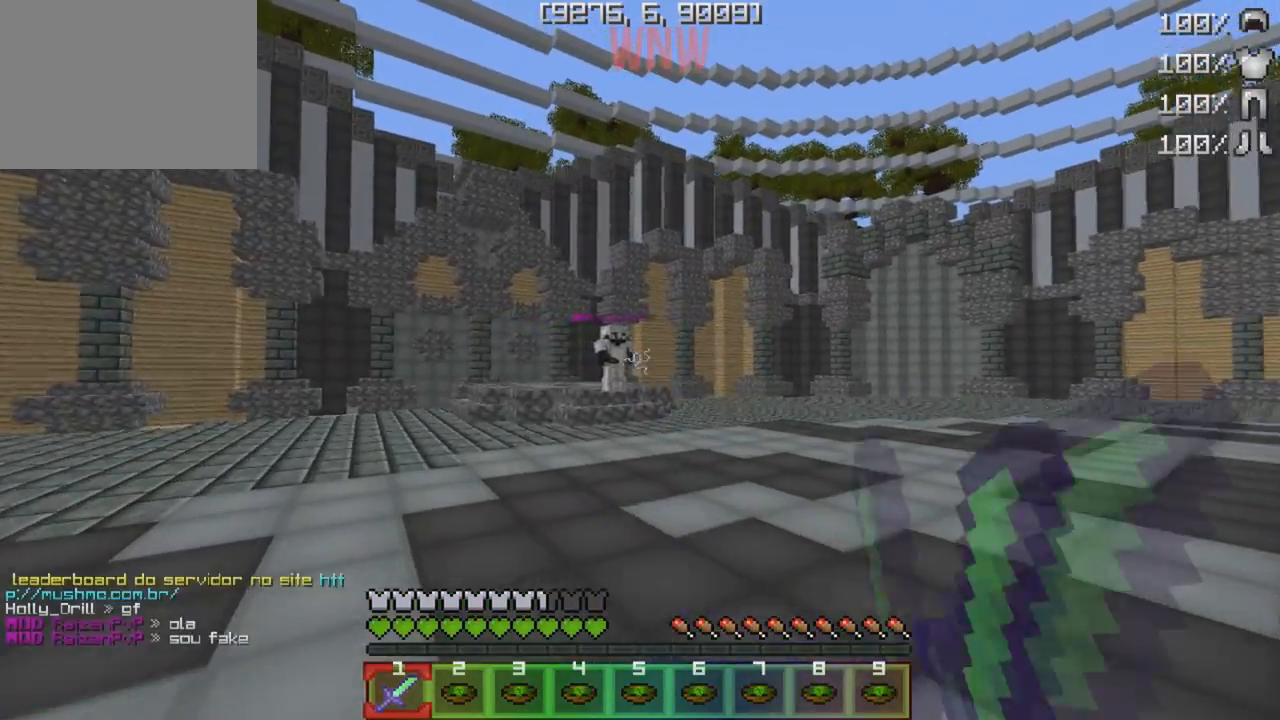
{"keys": ["w"], "events": [[133, "a", "up"]]}
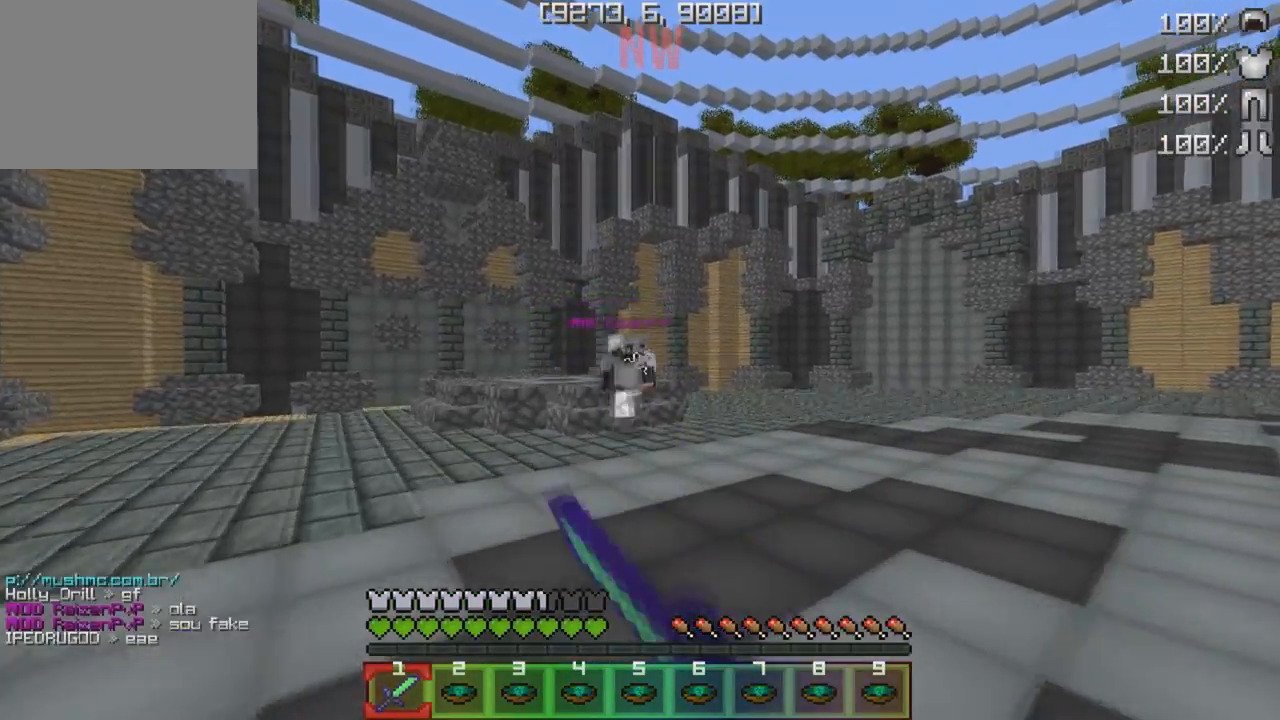
{"keys": ["w"], "events": []}
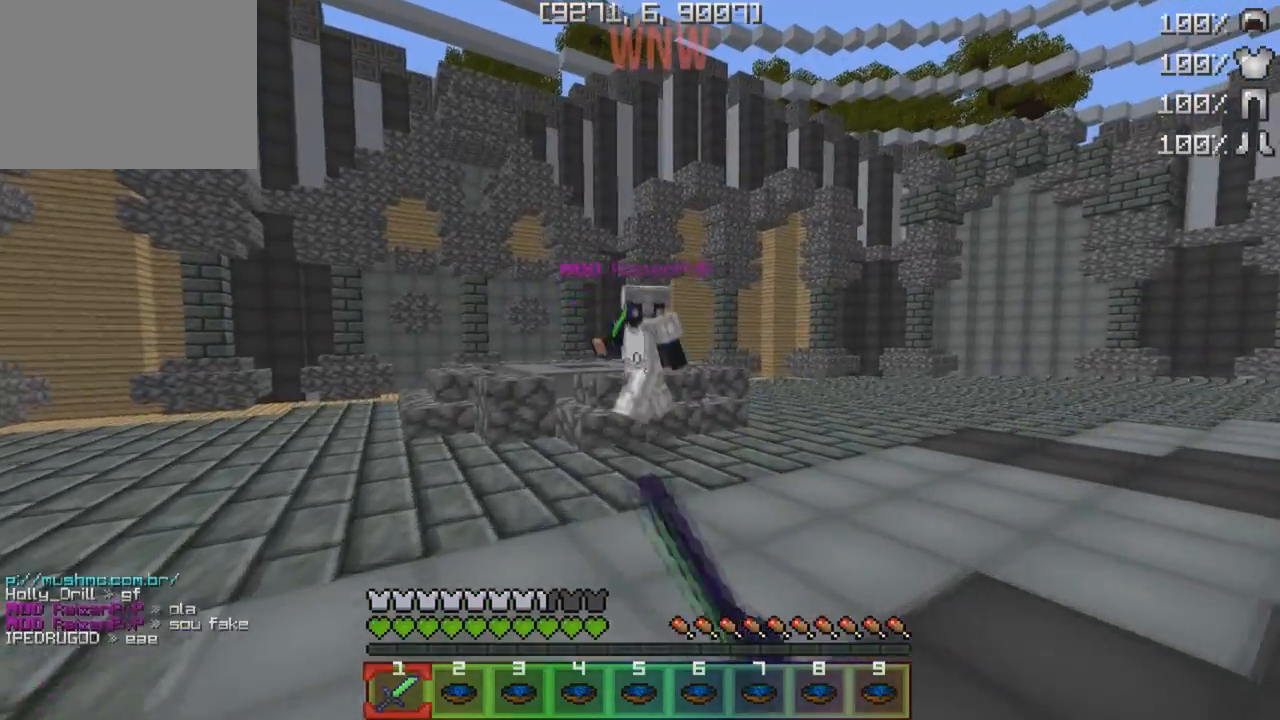
{"keys": ["s"], "events": [[467, "s", "down"], [500, "w", "up"]]}
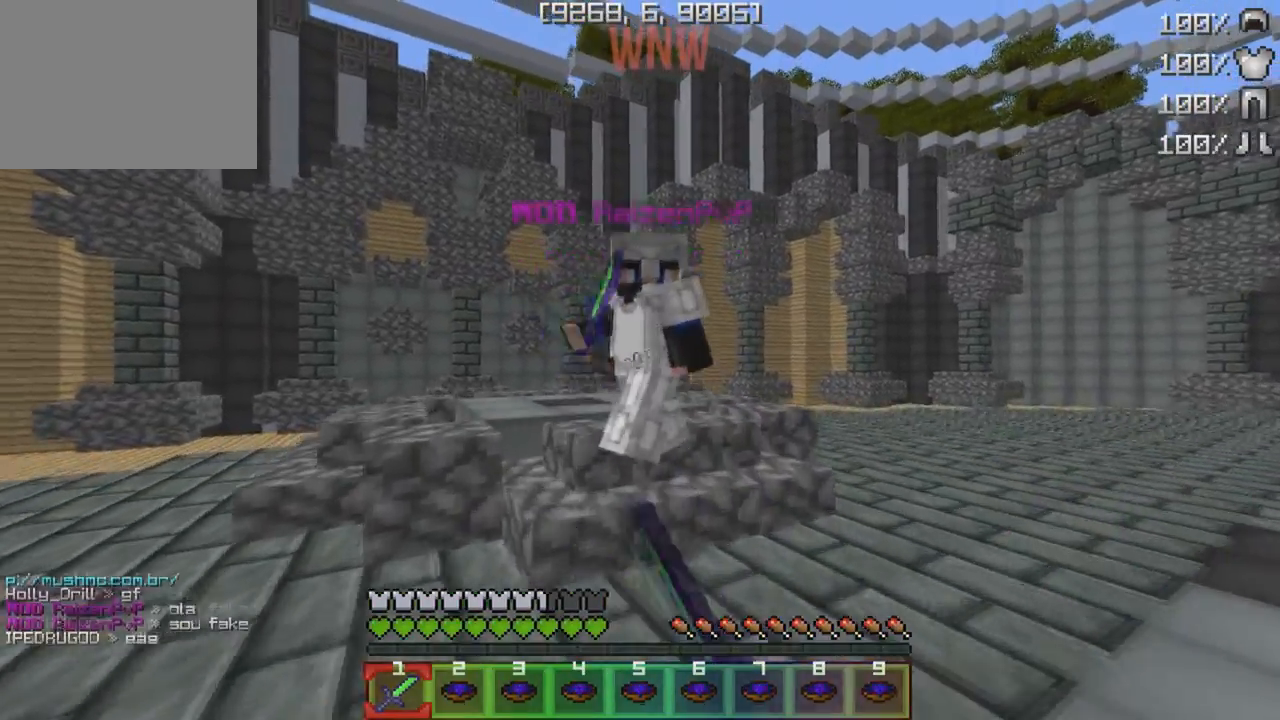
{"keys": [], "events": [[133, "w", "down"], [217, "s", "up"], [417, "w", "up"]]}
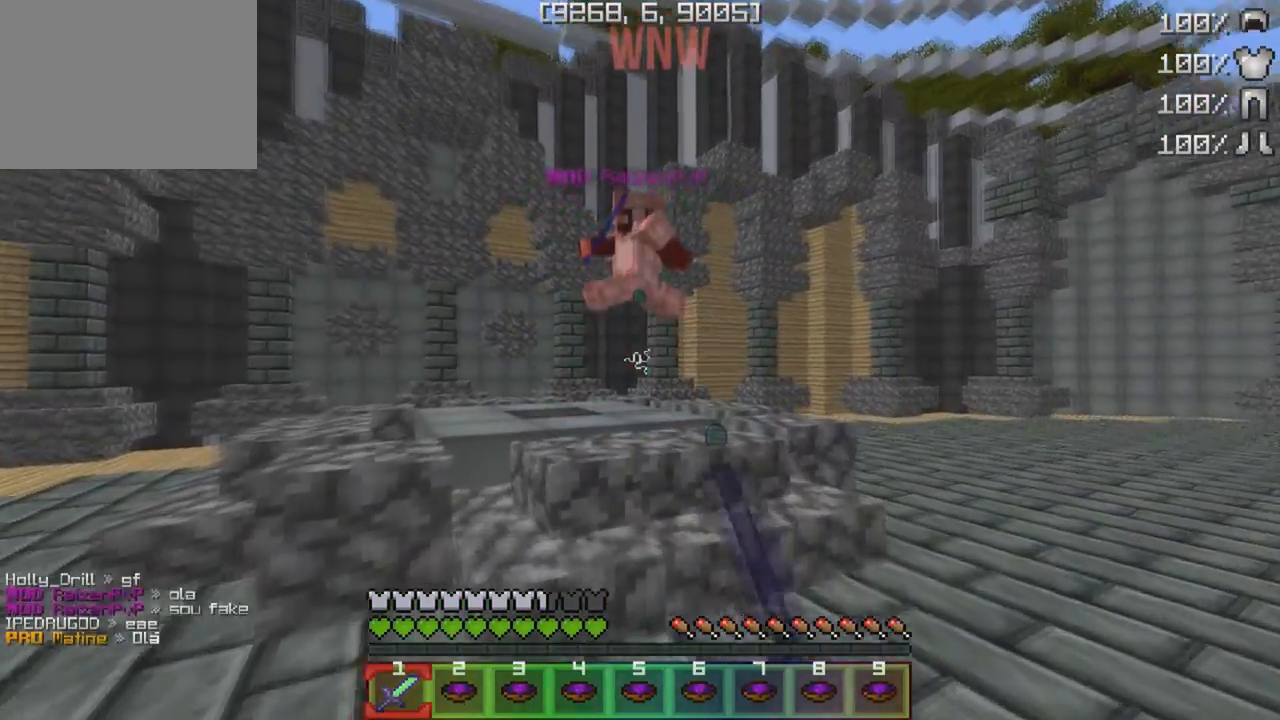
{"keys": [], "events": [[67, "s", "down"], [250, "s", "up"]]}
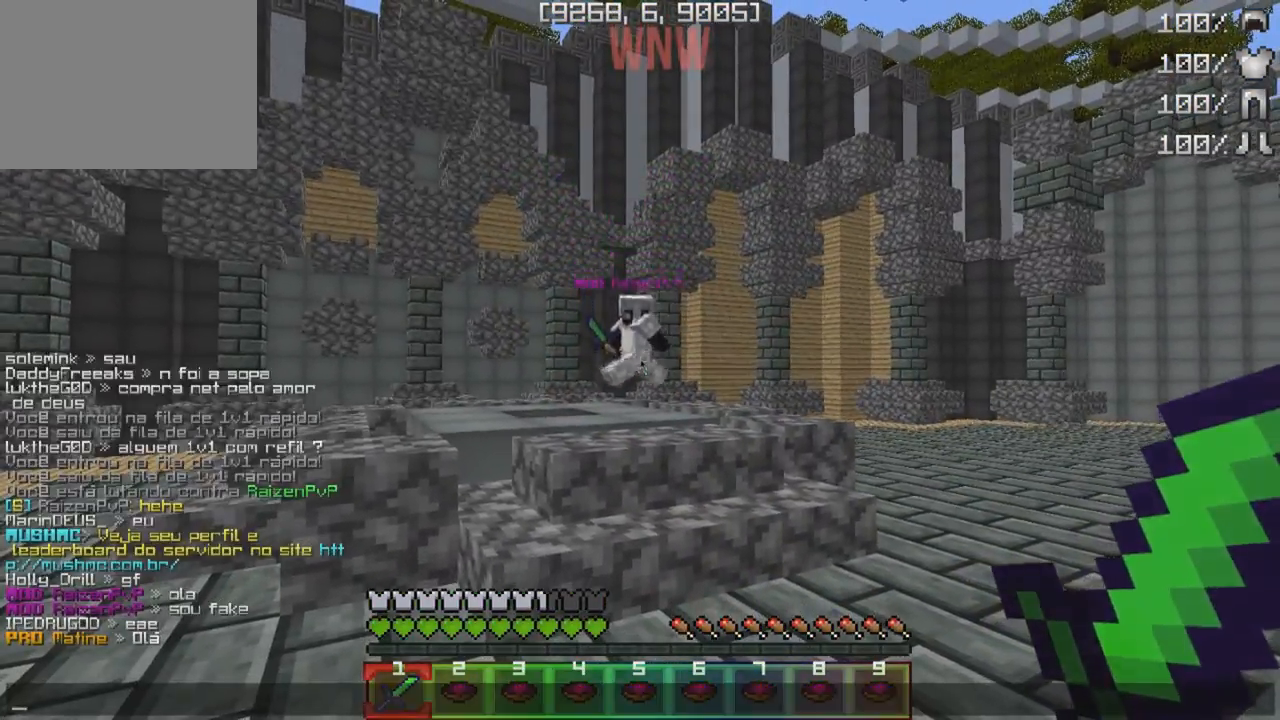
{"keys": ["w"], "events": [[283, "w", "down"]]}
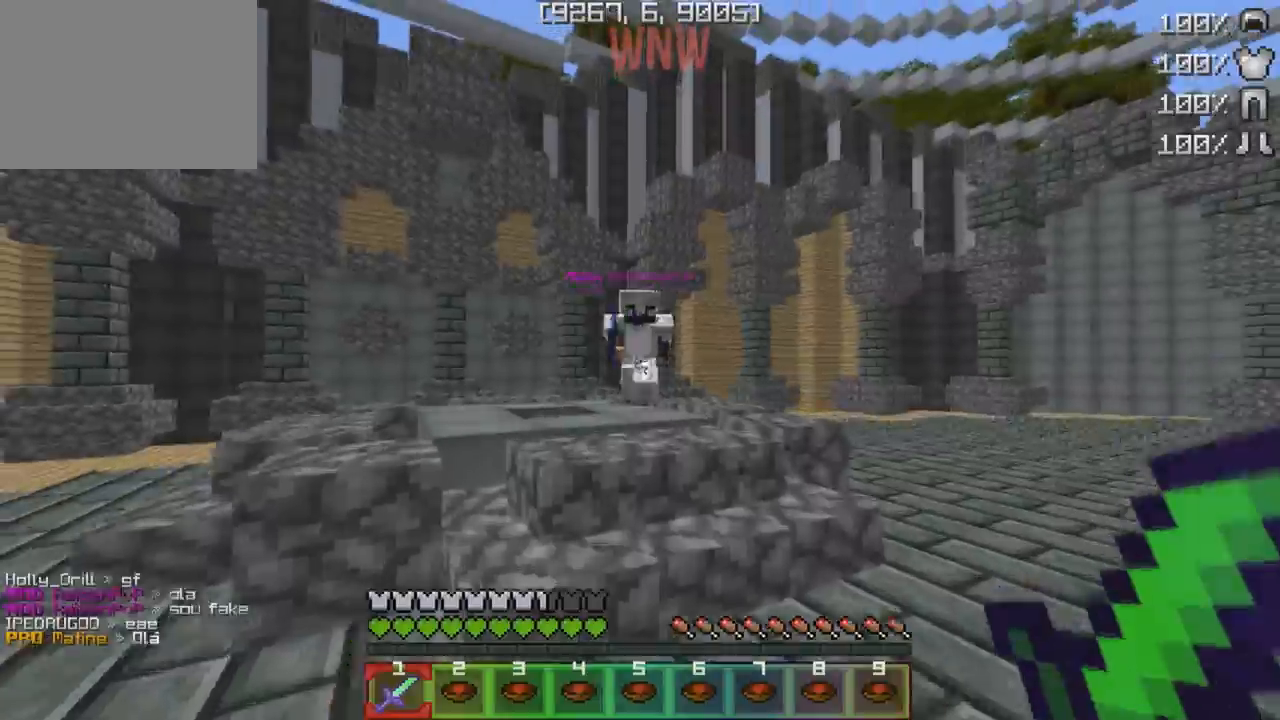
{"keys": ["w"], "events": []}
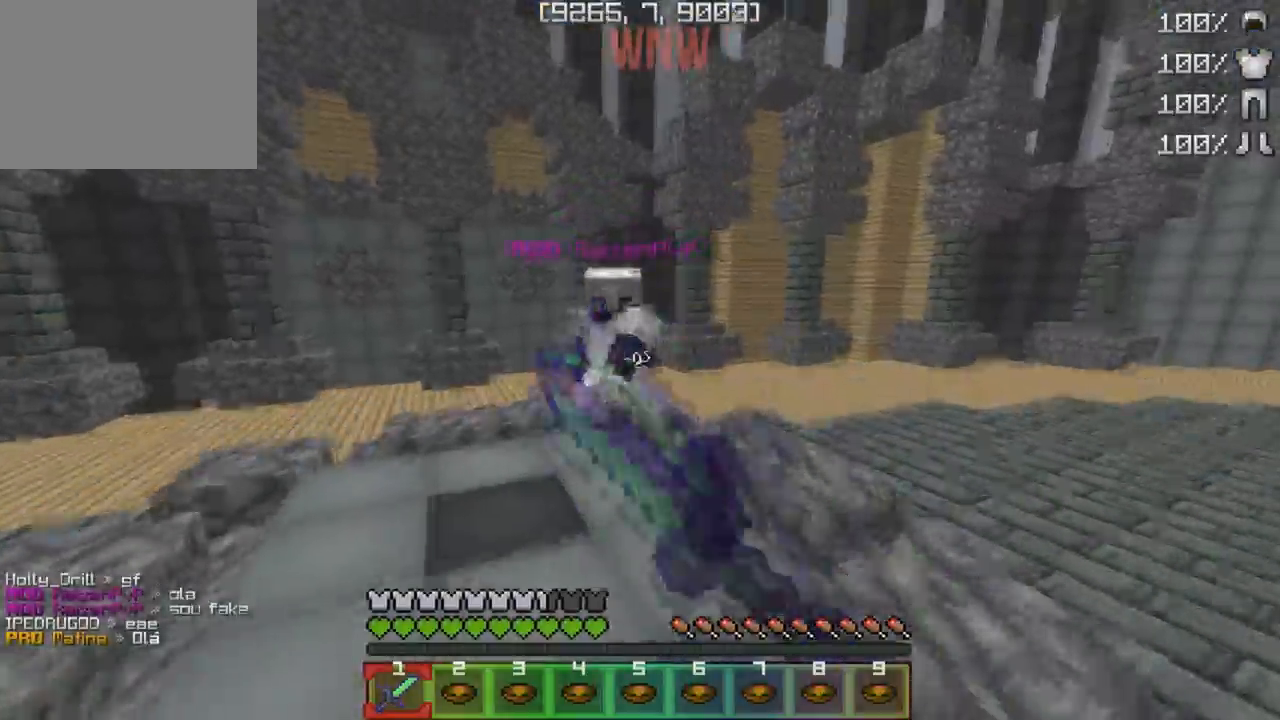
{"keys": ["s"], "events": [[400, "s", "down"], [433, "w", "up"]]}
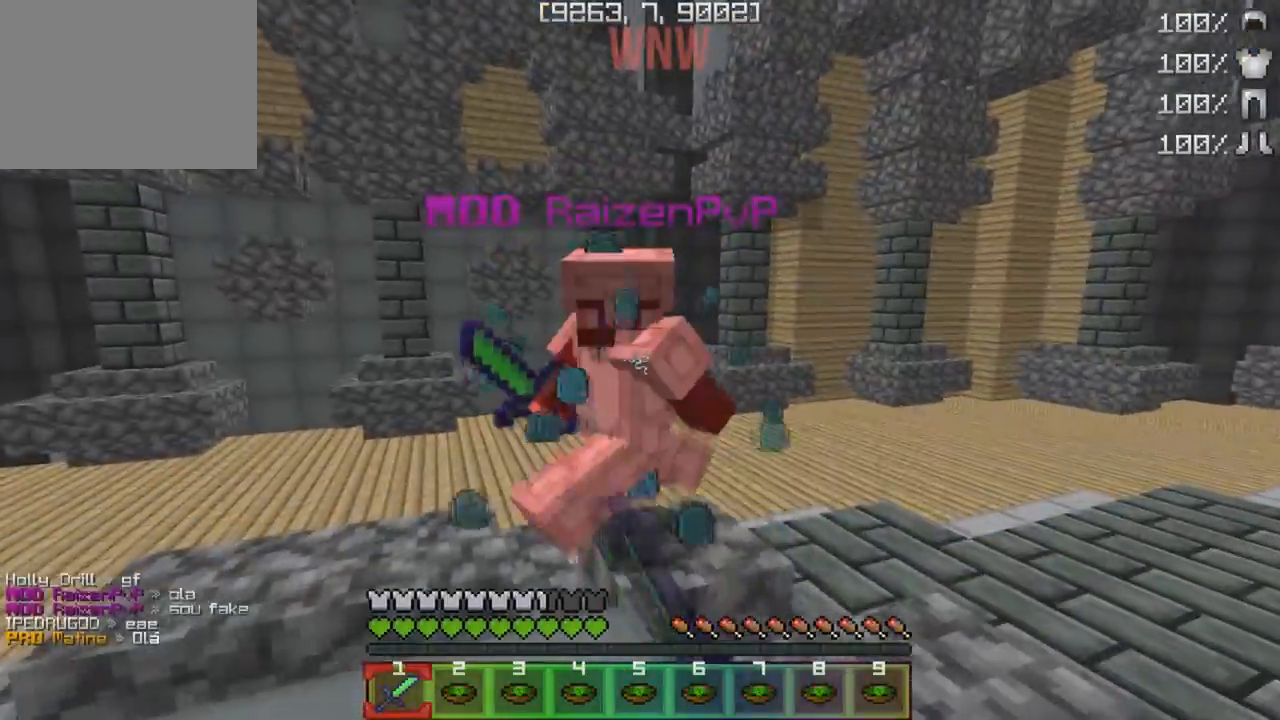
{"keys": ["w"], "events": [[100, "w", "down"], [150, "s", "up"]]}
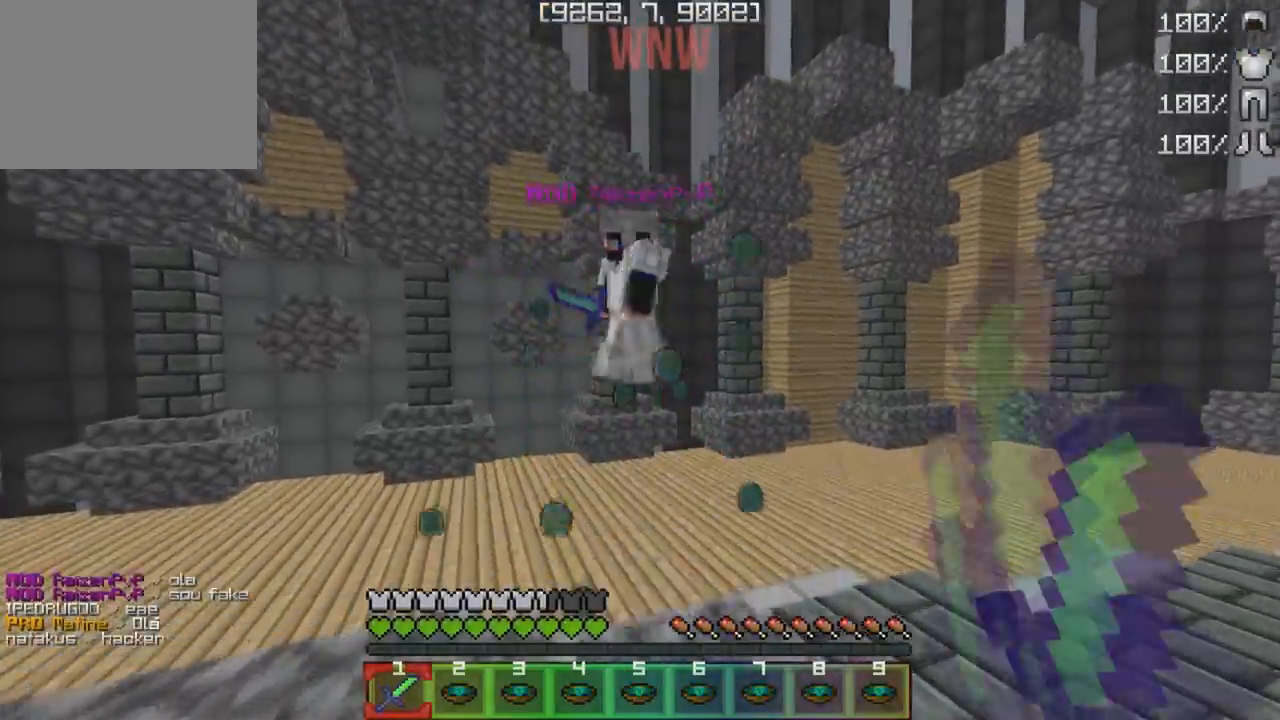
{"keys": ["a", "w"], "events": [[67, "a", "down"], [350, "w", "up"], [467, "w", "down"]]}
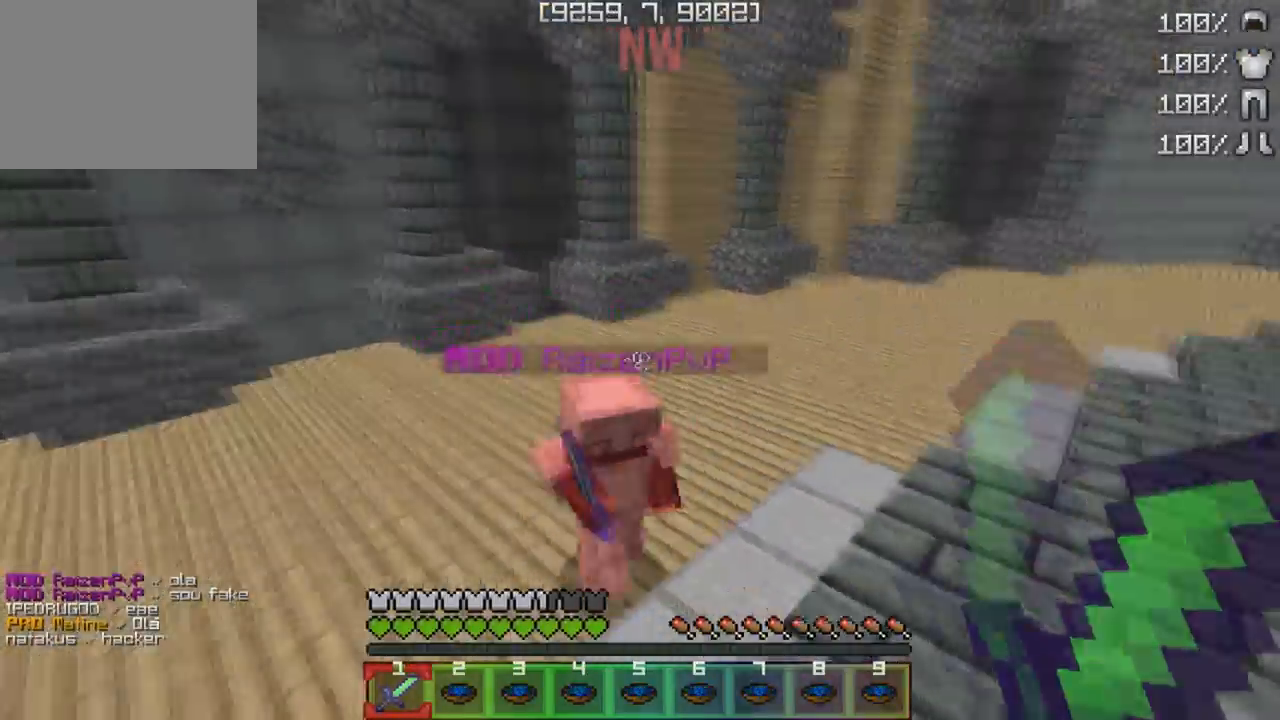
{"keys": ["w"], "events": [[150, "a", "up"]]}
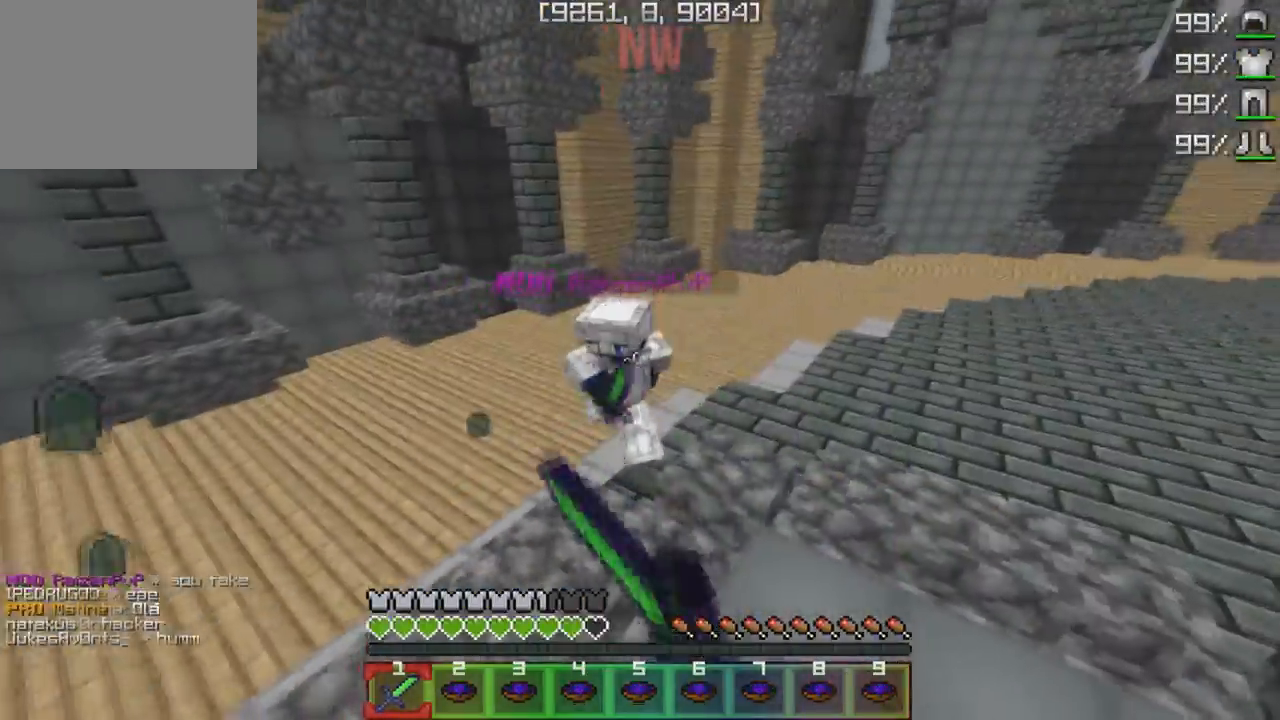
{"keys": ["a", "w"], "events": [[450, "a", "down"]]}
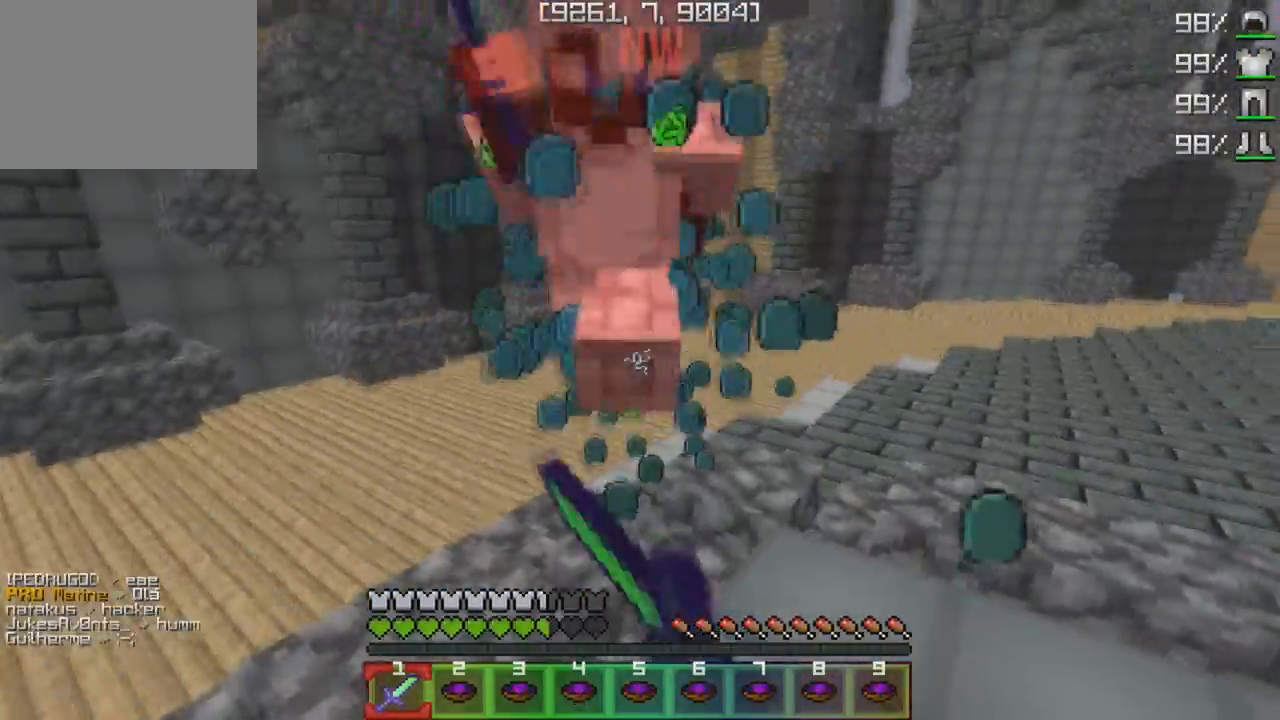
{"keys": ["w"], "events": [[117, "a", "up"]]}
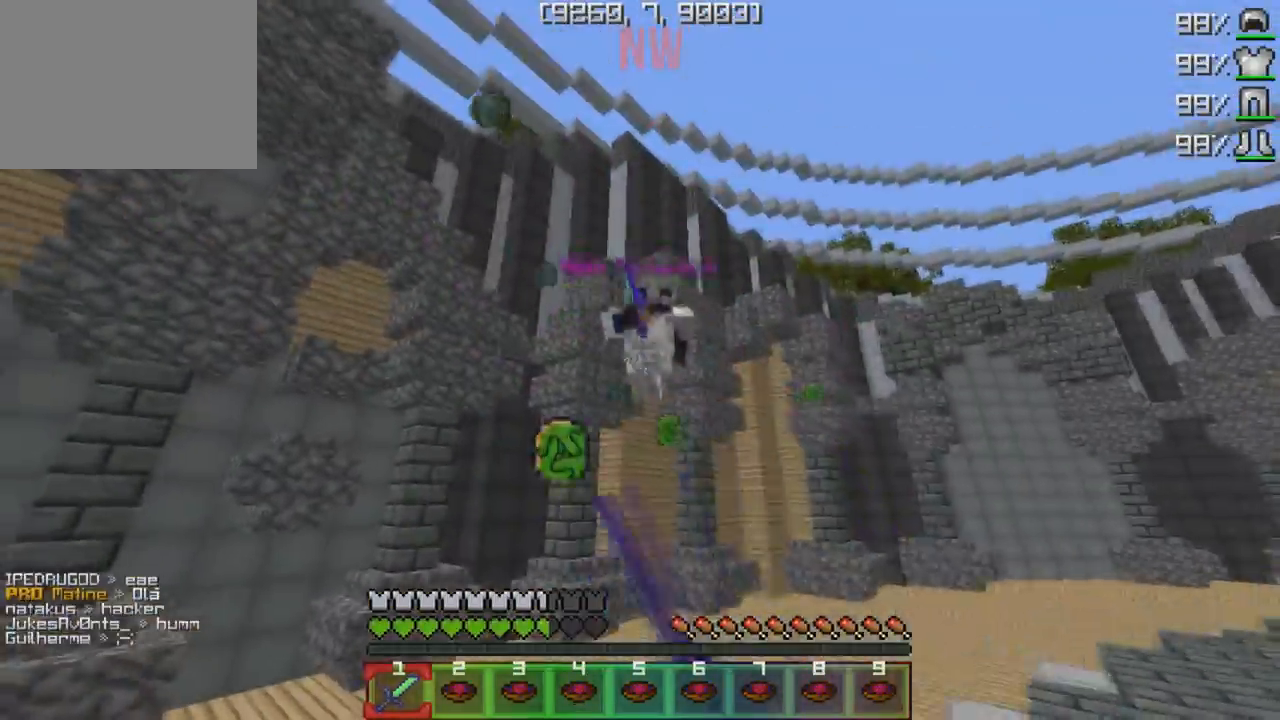
{"keys": ["a", "w"], "events": [[283, "a", "down"]]}
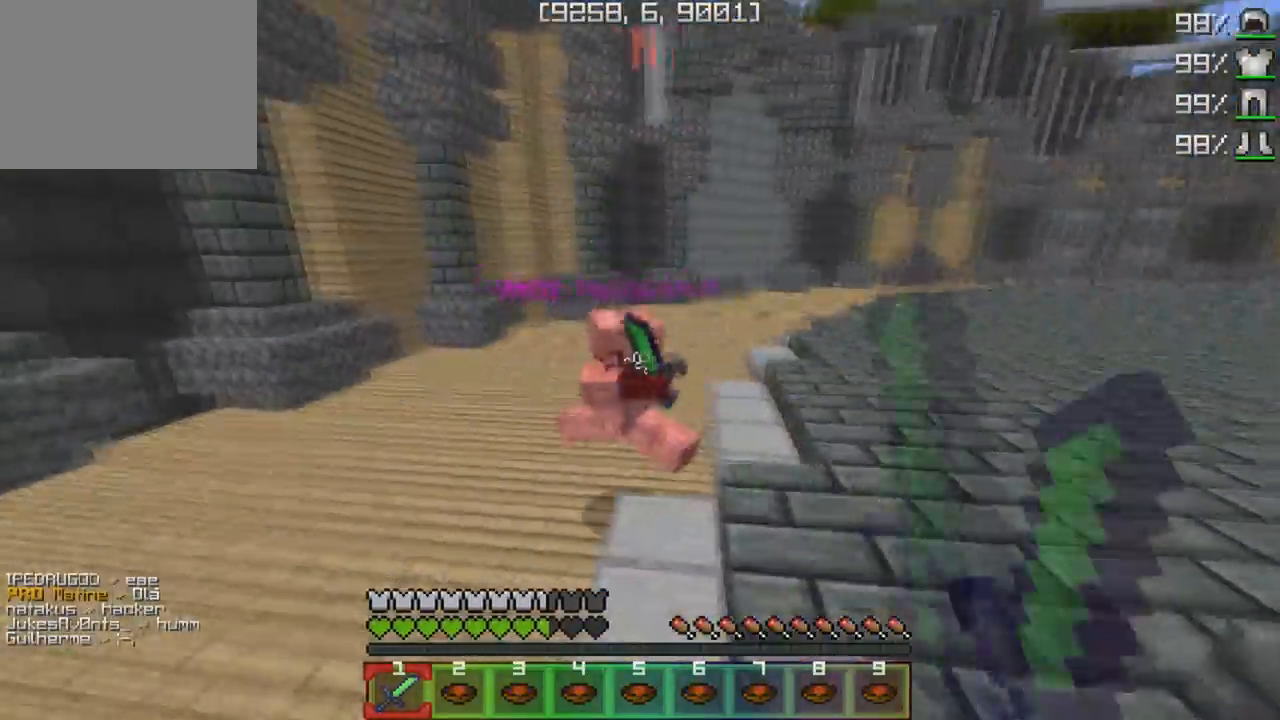
{"keys": ["w"], "events": [[250, "a", "up"]]}
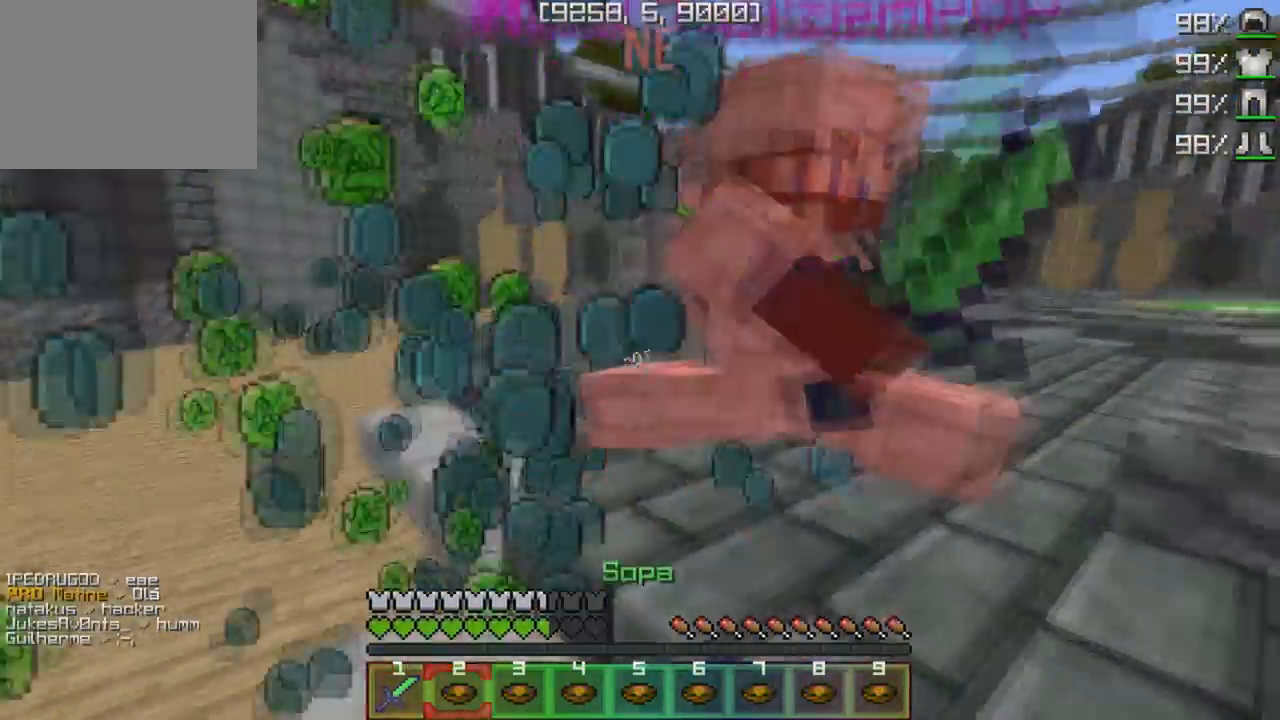
{"keys": ["w"], "events": [[133, "w", "up"], [167, "d", "down"], [317, "w", "down"], [350, "d", "up"]]}
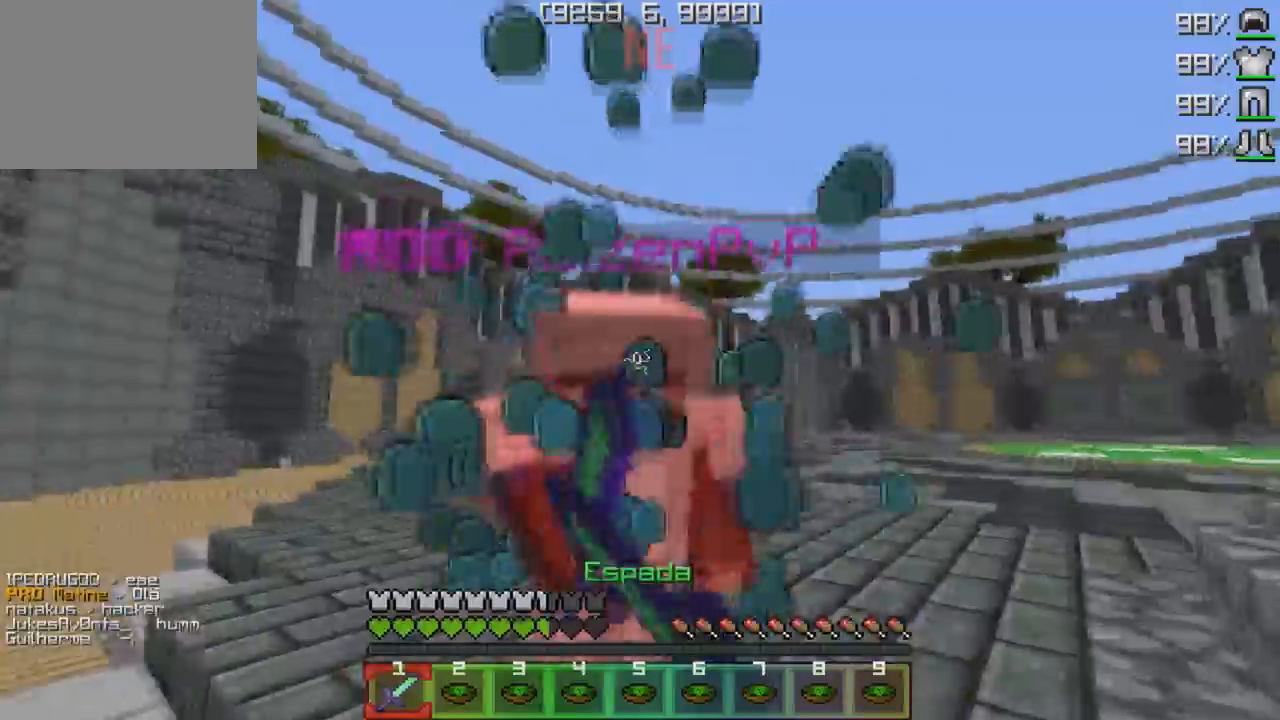
{"keys": ["w"], "events": []}
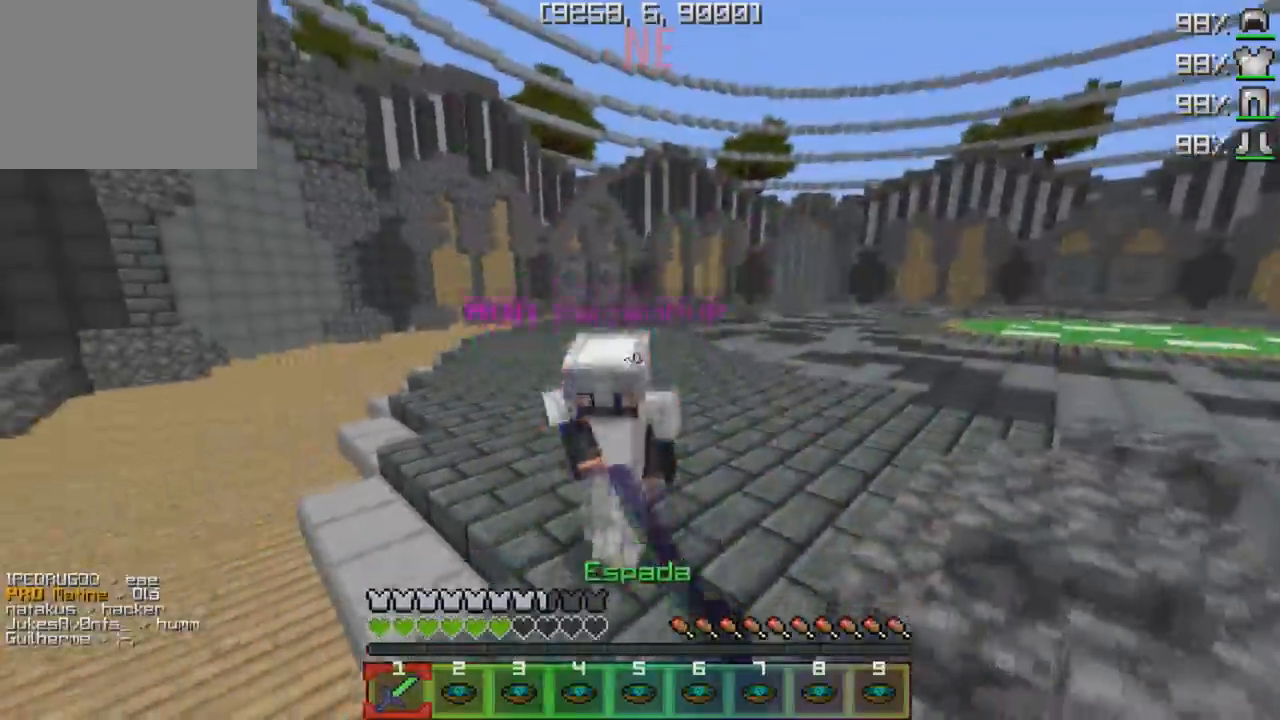
{"keys": ["w"], "events": []}
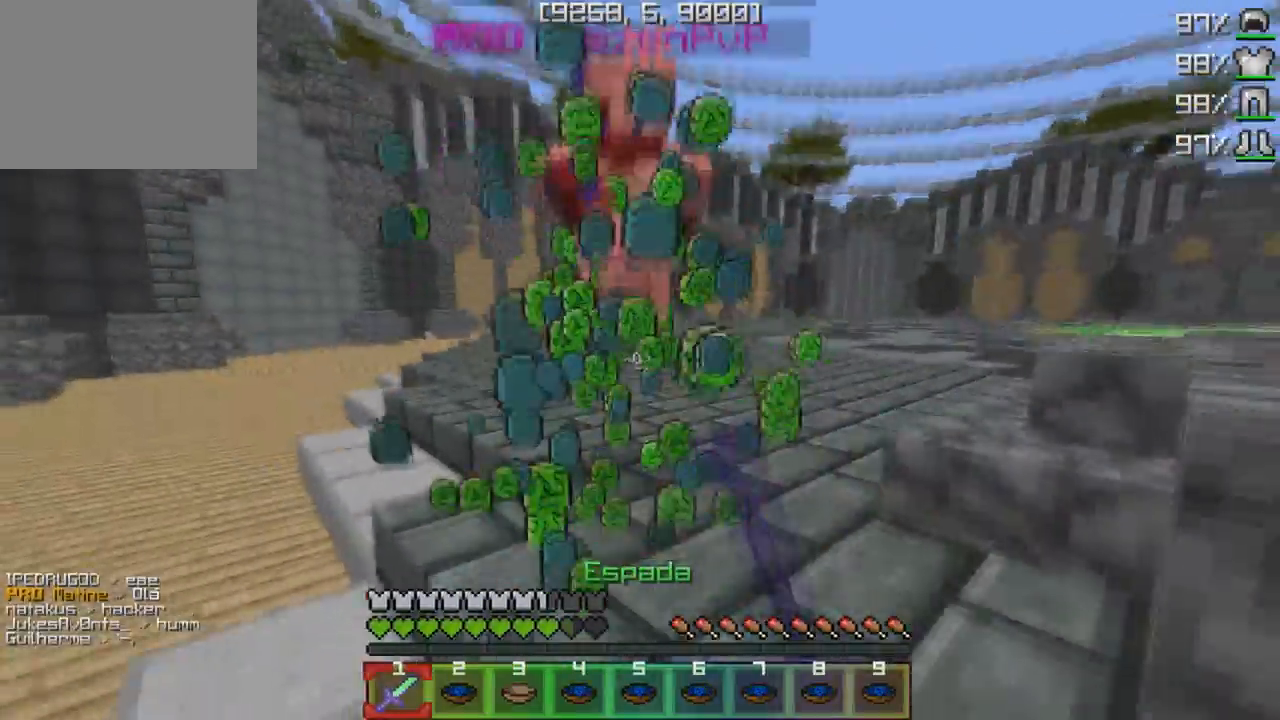
{"keys": ["w"], "events": []}
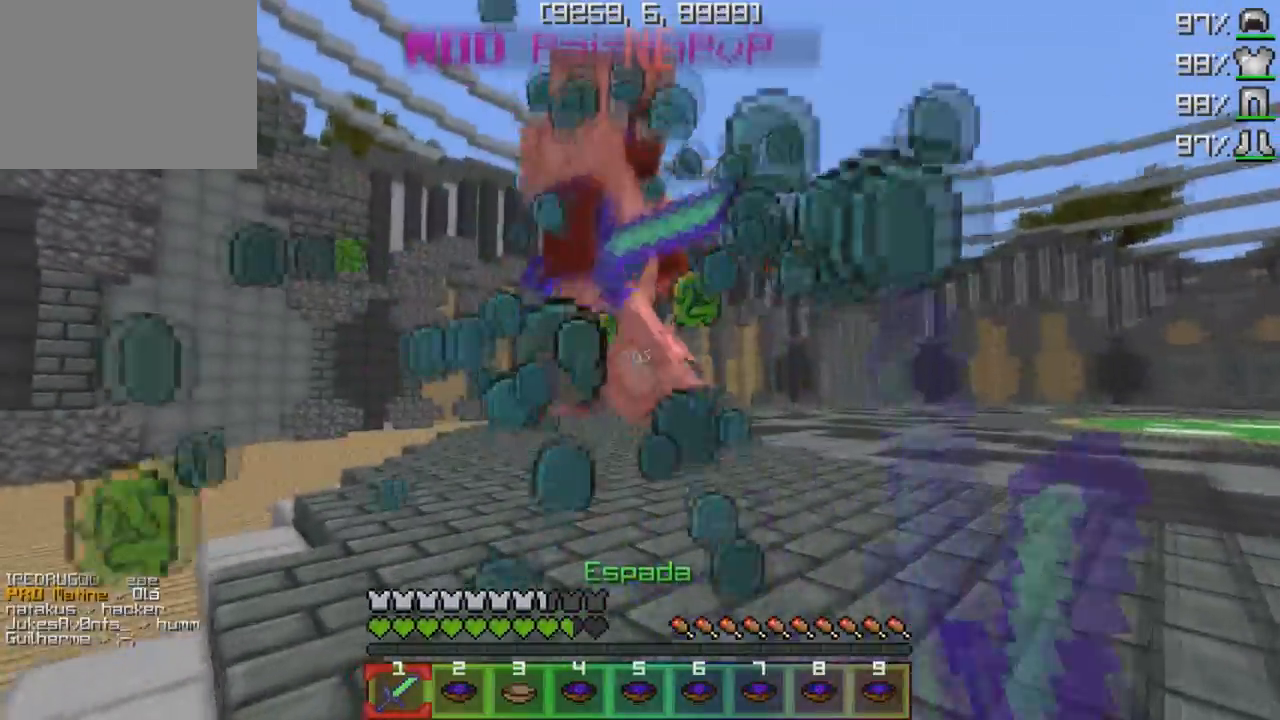
{"keys": ["w"], "events": [[183, "s", "down"], [200, "w", "up"], [317, "w", "down"], [400, "s", "up"]]}
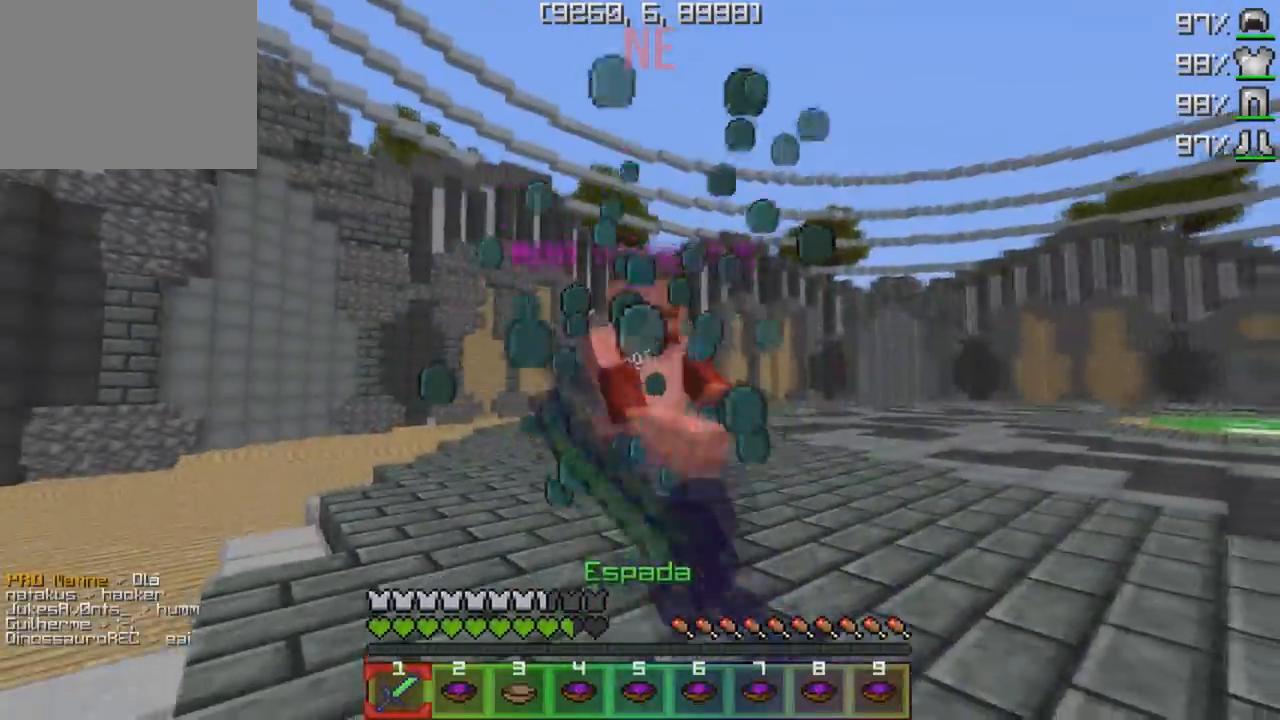
{"keys": ["w"], "events": [[300, "s", "down"], [333, "w", "up"], [450, "w", "down"], [483, "s", "up"]]}
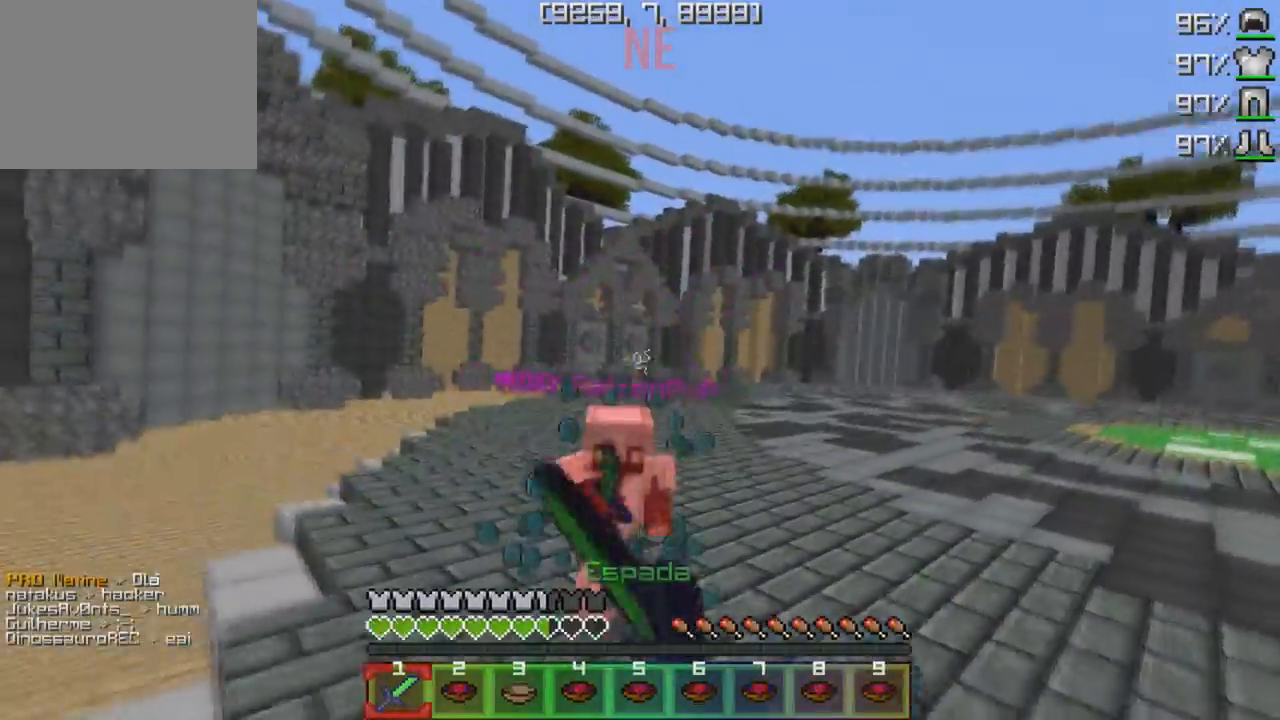
{"keys": ["d", "w"], "events": [[300, "d", "down"]]}
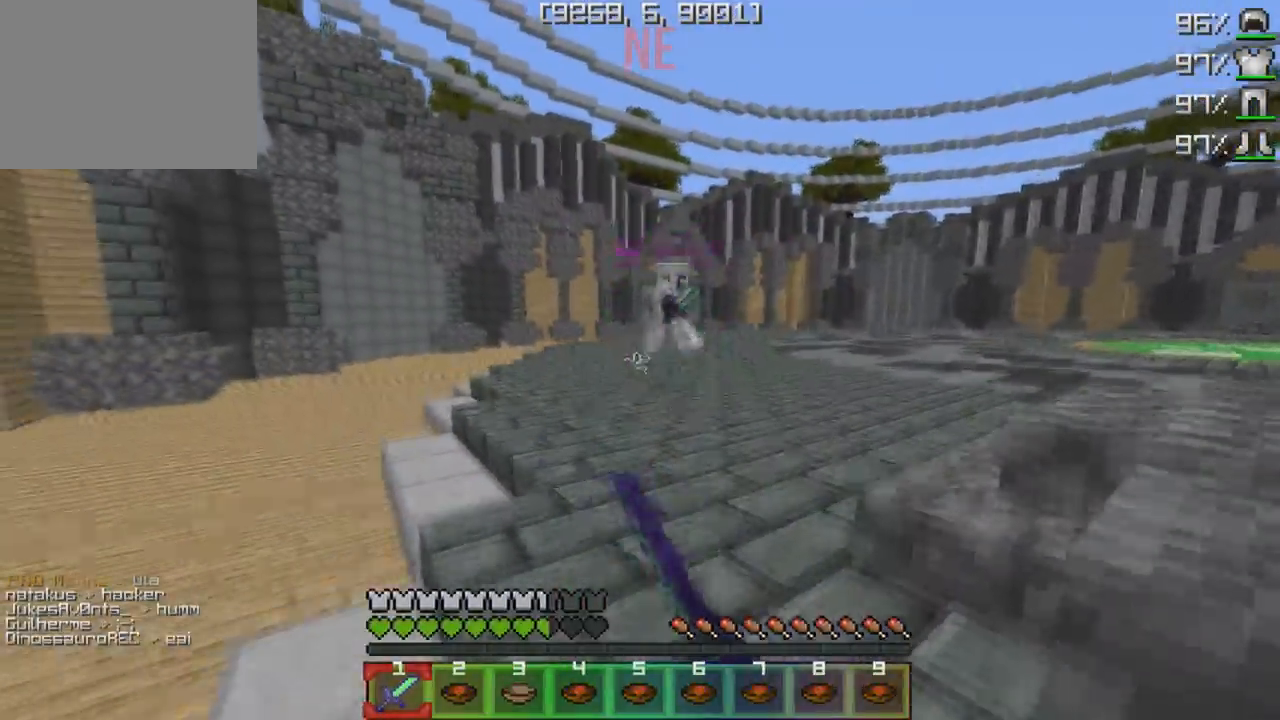
{"keys": ["a", "w"], "events": [[83, "a", "down"], [100, "d", "up"]]}
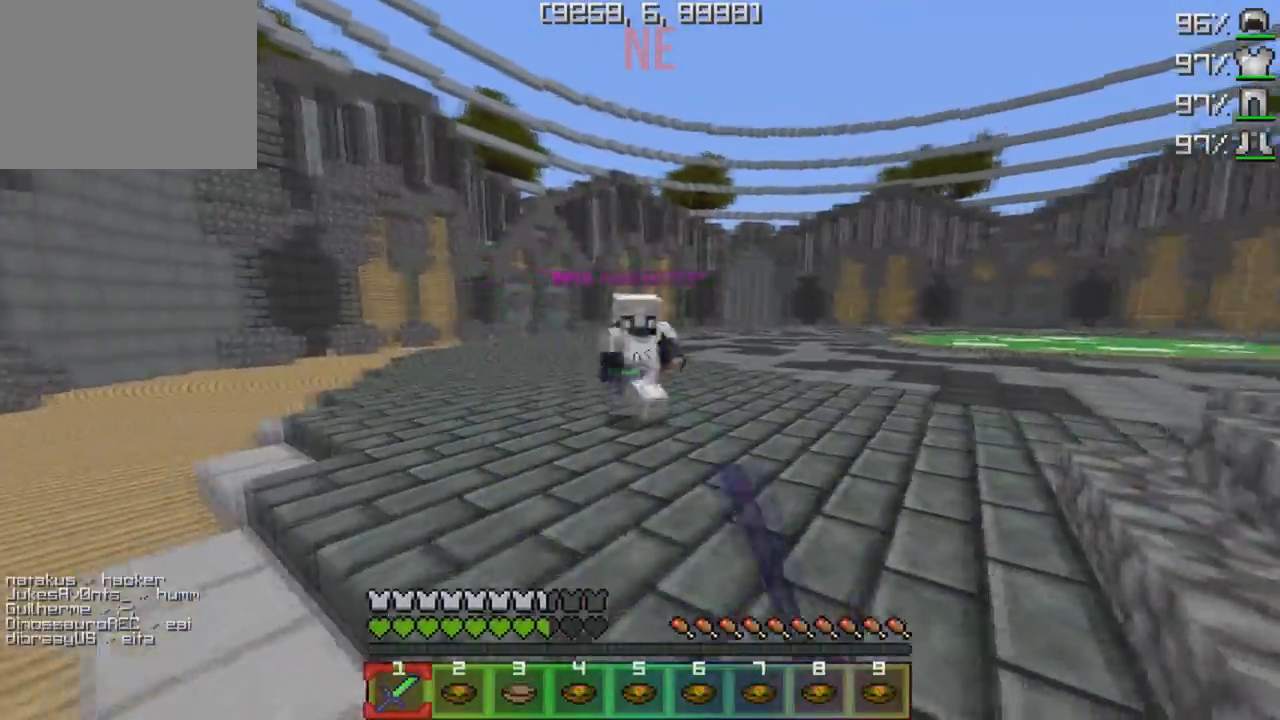
{"keys": ["d", "w"], "events": [[117, "a", "up"], [383, "d", "down"]]}
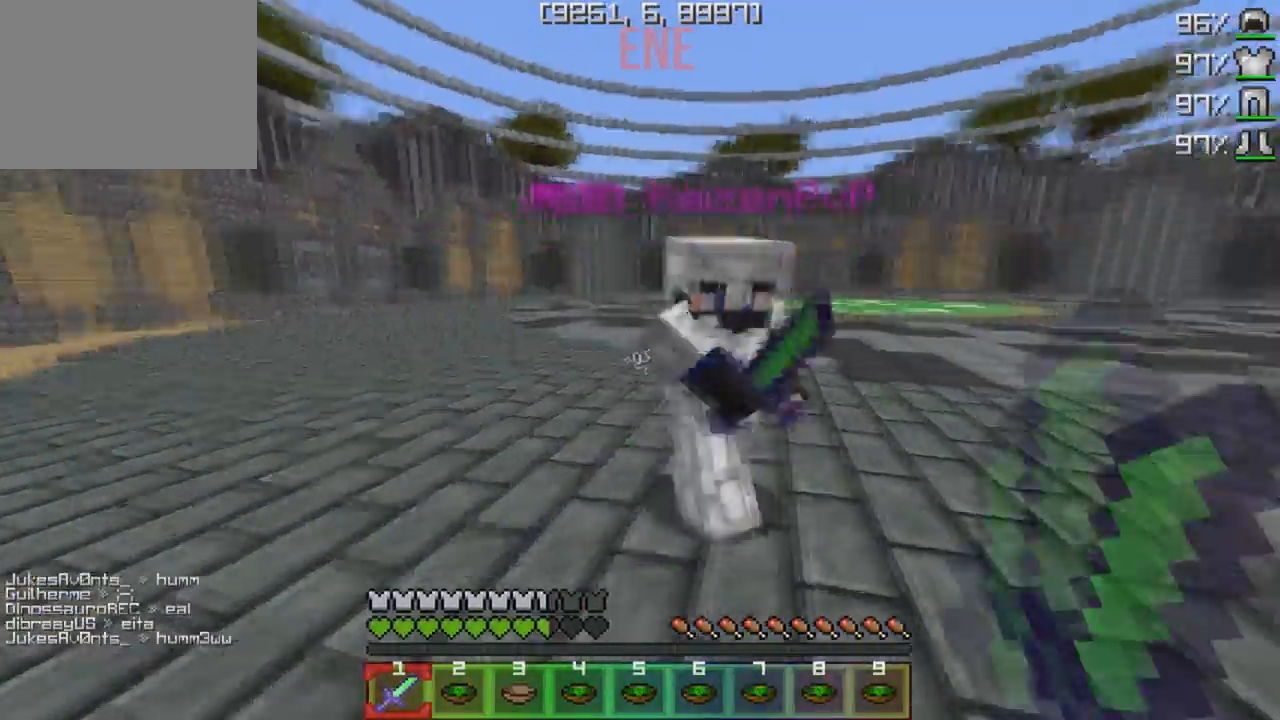
{"keys": ["w"], "events": [[233, "d", "up"]]}
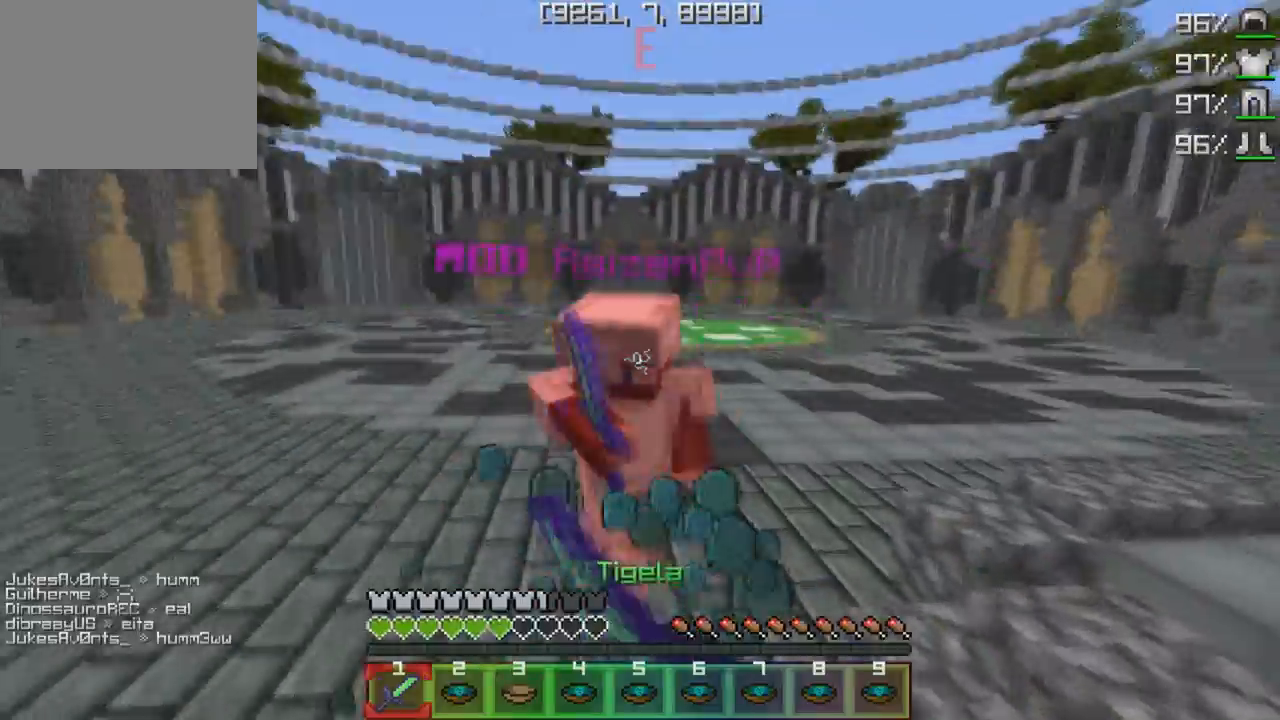
{"keys": ["w"], "events": [[167, "s", "down"], [183, "w", "up"], [267, "w", "down"], [317, "s", "up"]]}
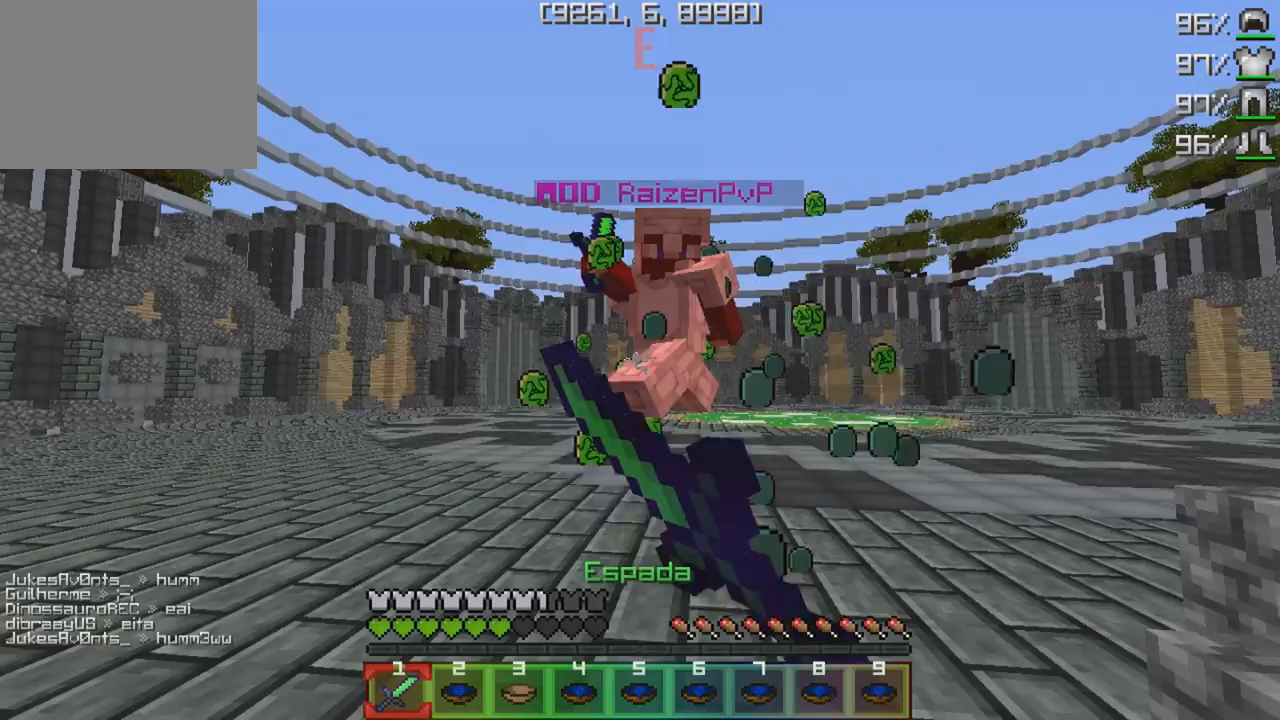
{"keys": ["w"], "events": []}